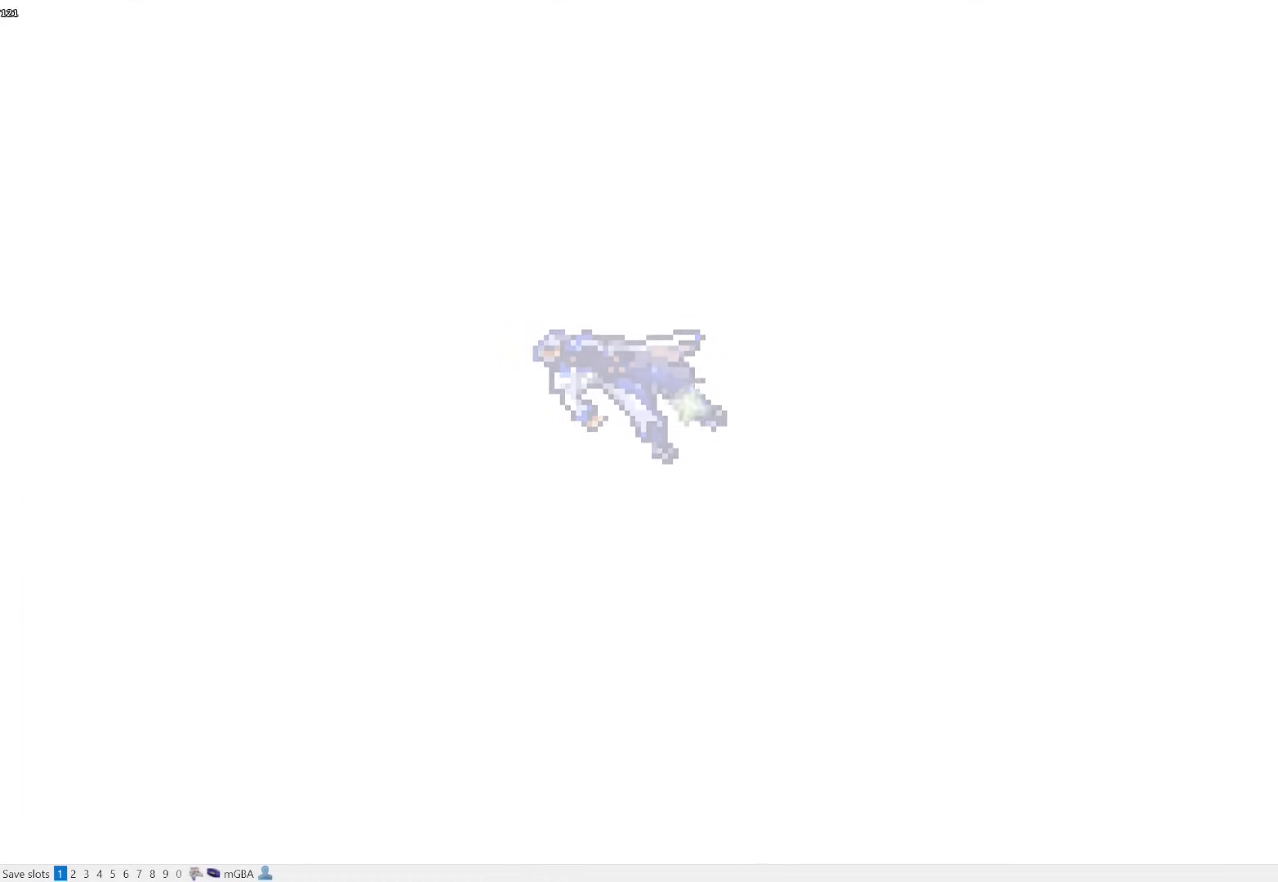
Gameplay with a controller (PlayStation layout); each line is a JSON object with the inputs held at the frame after it. "events" lists button and stick changes between this image and that frame as [ms after this image, input, new state], when the widget could be followed in between. Not read: L3 R3 left_stick right_stick.
{"buttons": [], "events": []}
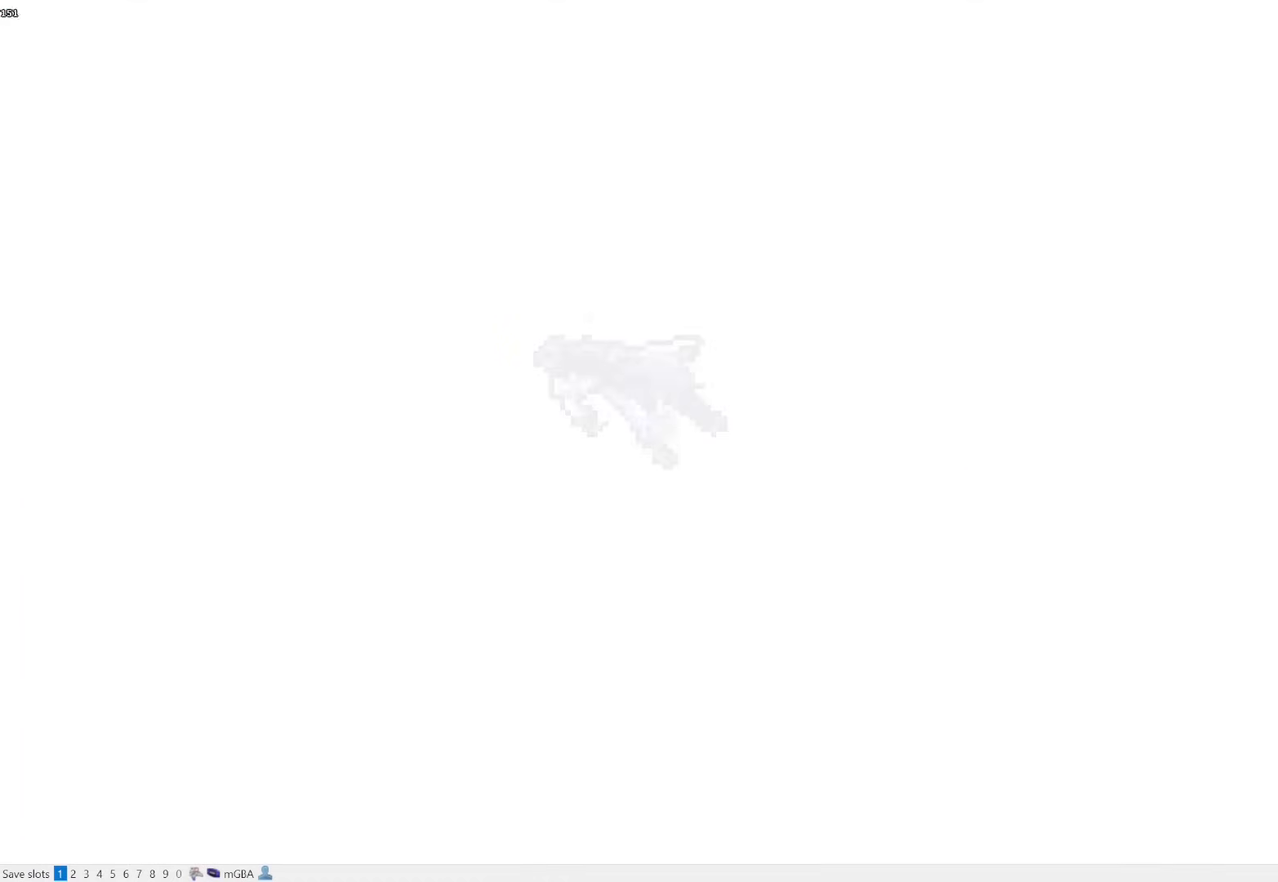
{"buttons": ["CROSS"], "events": [[133, "CROSS", "down"], [183, "CROSS", "up"], [267, "CROSS", "down"], [350, "CROSS", "up"], [433, "CROSS", "down"]]}
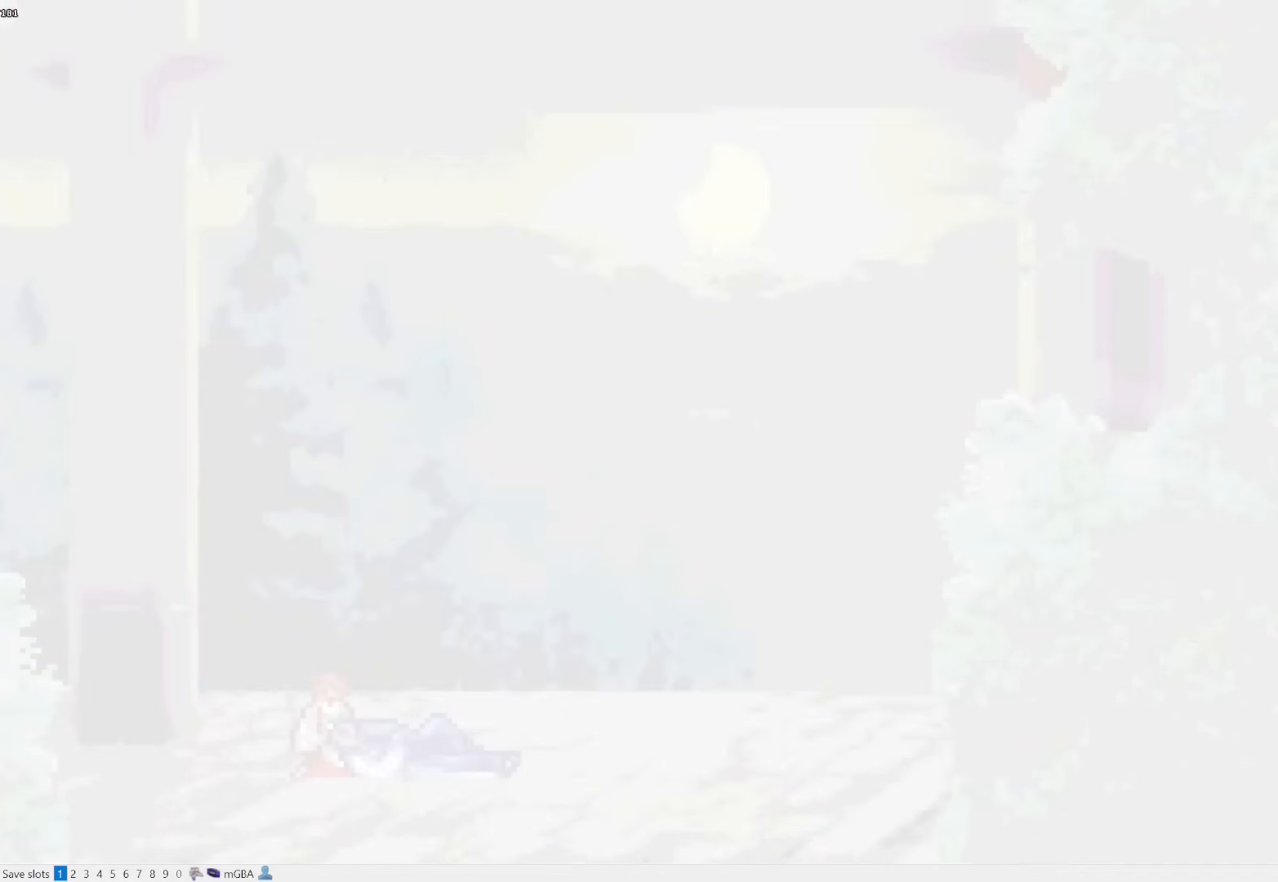
{"buttons": ["CROSS"], "events": [[17, "CROSS", "up"], [100, "CROSS", "down"], [200, "CROSS", "up"], [283, "CROSS", "down"], [367, "CROSS", "up"], [467, "CROSS", "down"]]}
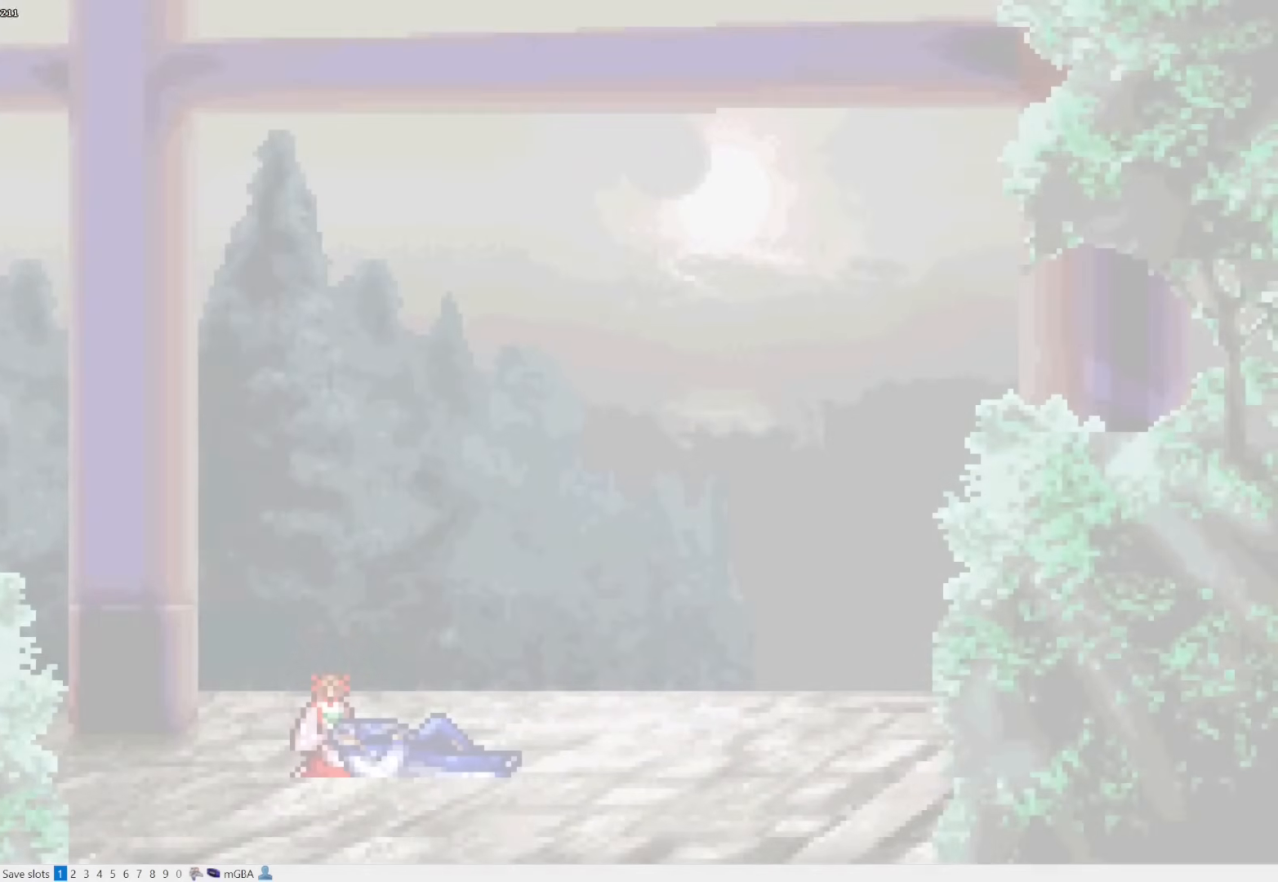
{"buttons": ["CROSS"], "events": [[33, "CROSS", "up"], [133, "CROSS", "down"], [233, "CROSS", "up"], [317, "CROSS", "down"], [400, "CROSS", "up"], [483, "CROSS", "down"]]}
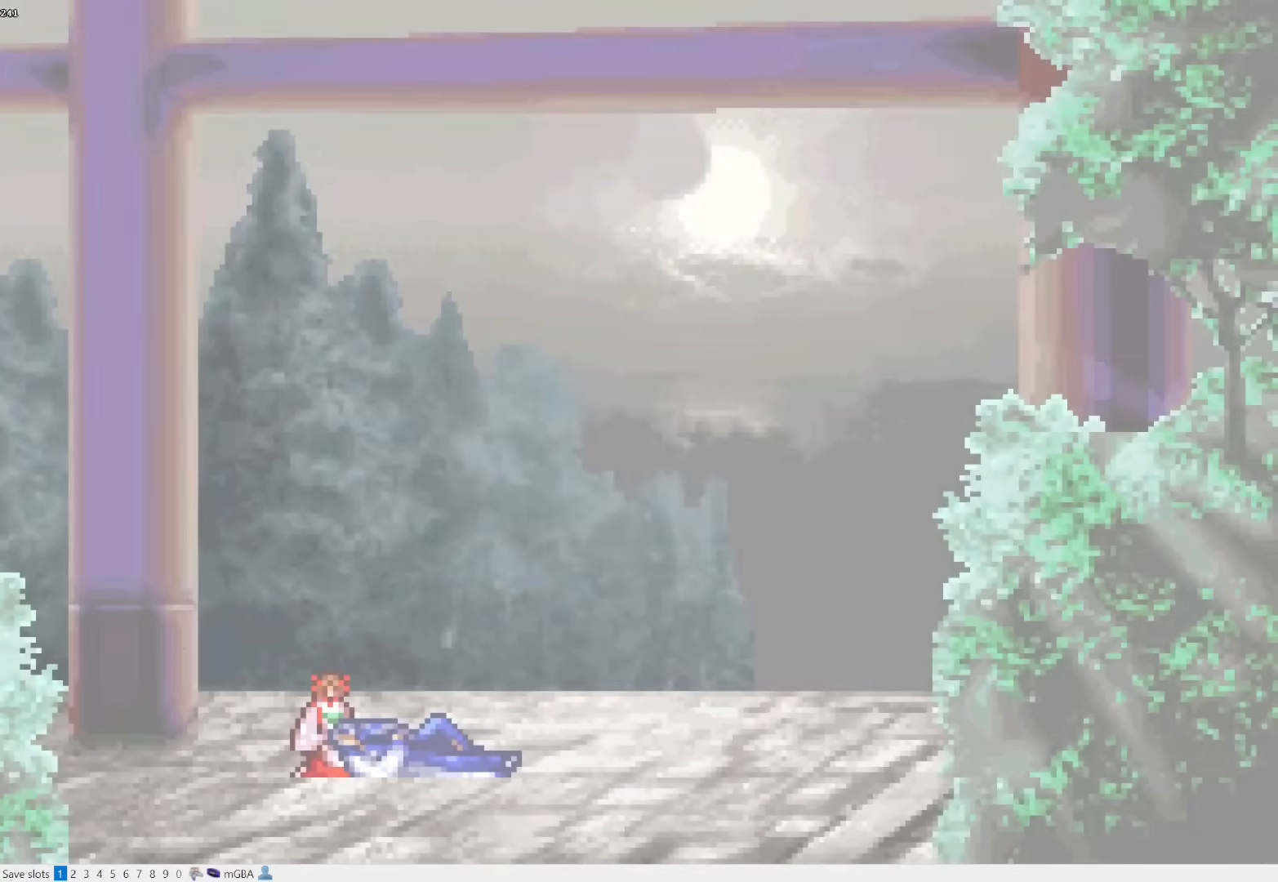
{"buttons": [], "events": [[83, "CROSS", "up"], [167, "CROSS", "down"], [250, "CROSS", "up"], [333, "CROSS", "down"], [433, "CROSS", "up"]]}
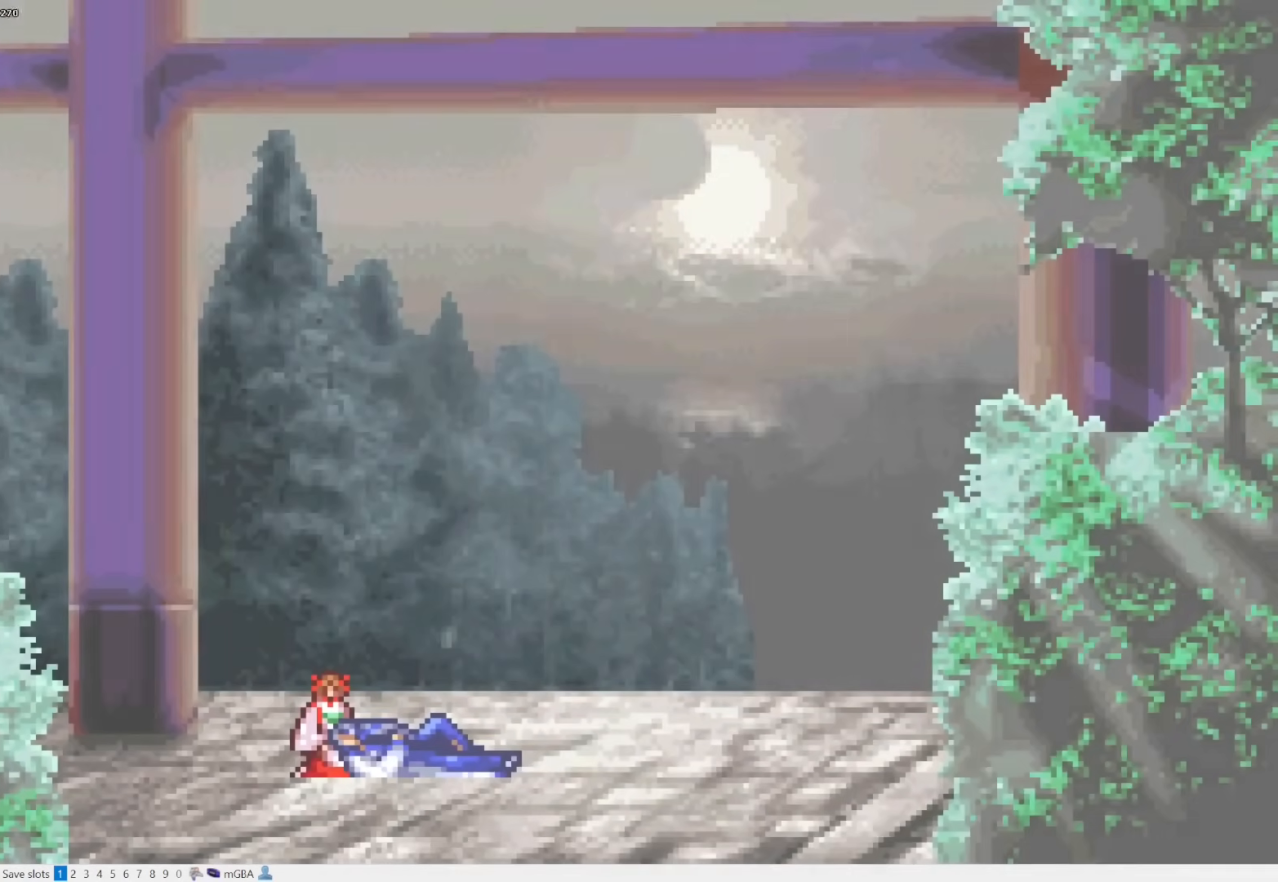
{"buttons": [], "events": [[17, "CROSS", "down"], [83, "CROSS", "up"], [183, "CROSS", "down"], [267, "CROSS", "up"], [350, "CROSS", "down"], [433, "CROSS", "up"]]}
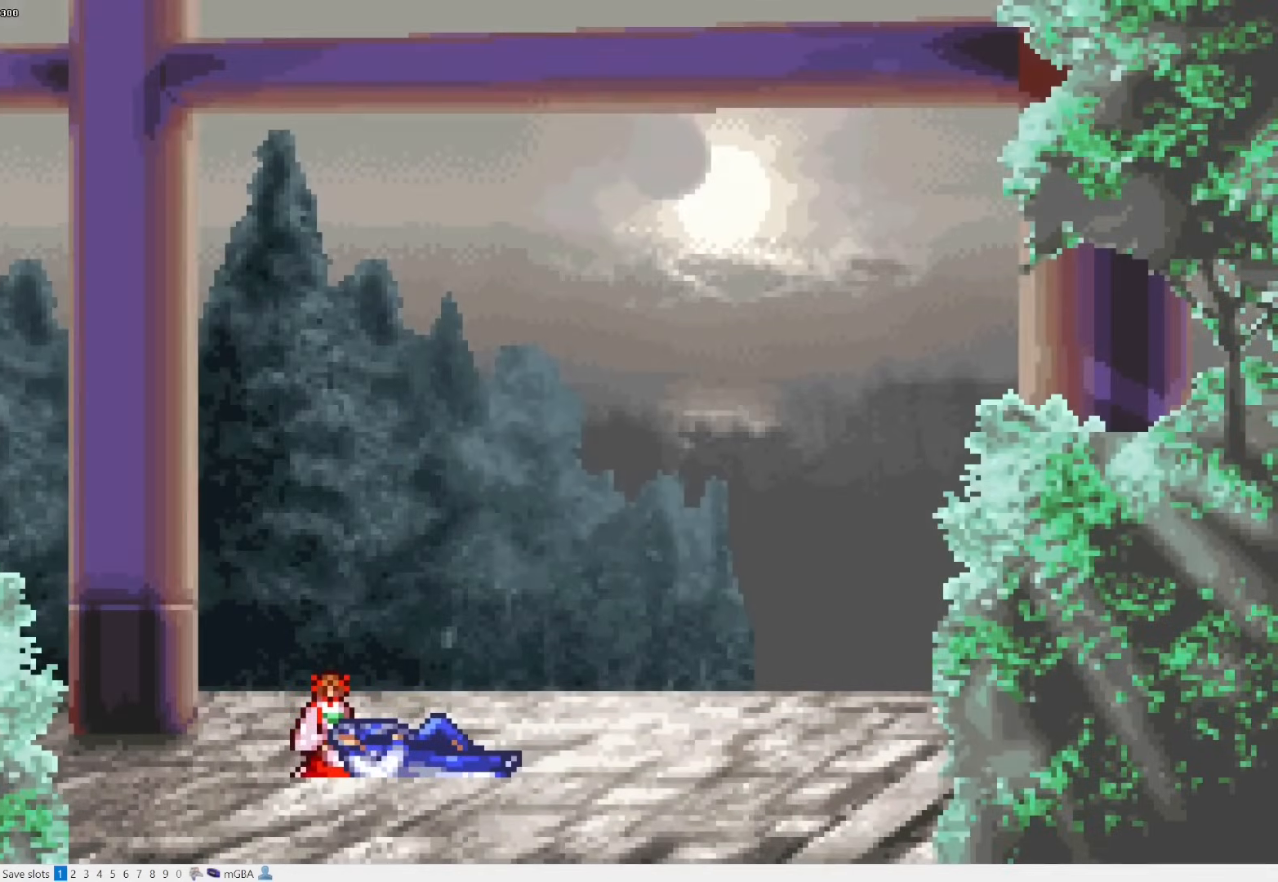
{"buttons": [], "events": [[17, "CROSS", "down"], [117, "CROSS", "up"], [200, "CROSS", "down"], [283, "CROSS", "up"], [350, "CROSS", "down"], [450, "CROSS", "up"]]}
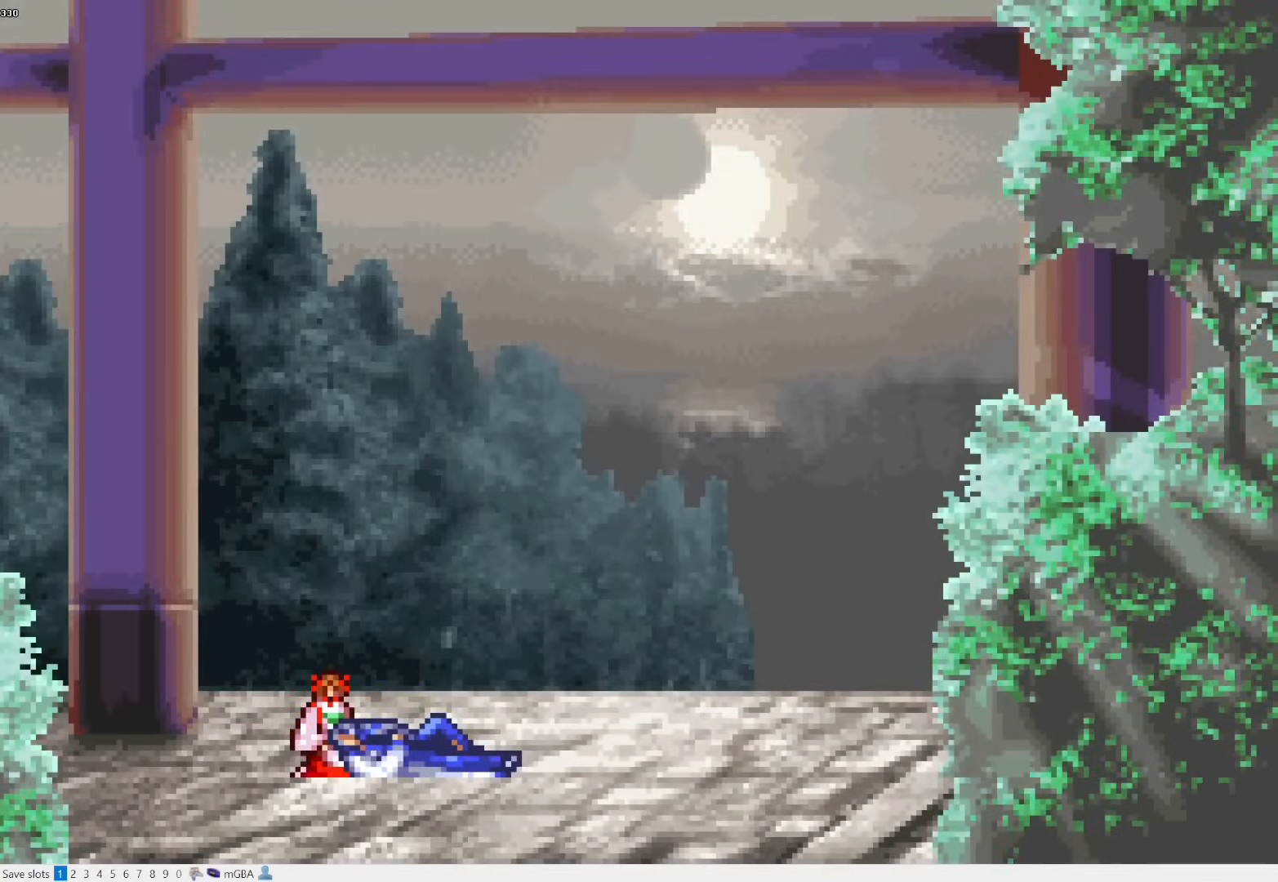
{"buttons": [], "events": [[33, "CROSS", "down"], [133, "CROSS", "up"], [217, "CROSS", "down"], [333, "CROSS", "up"], [383, "CROSS", "down"], [483, "CROSS", "up"]]}
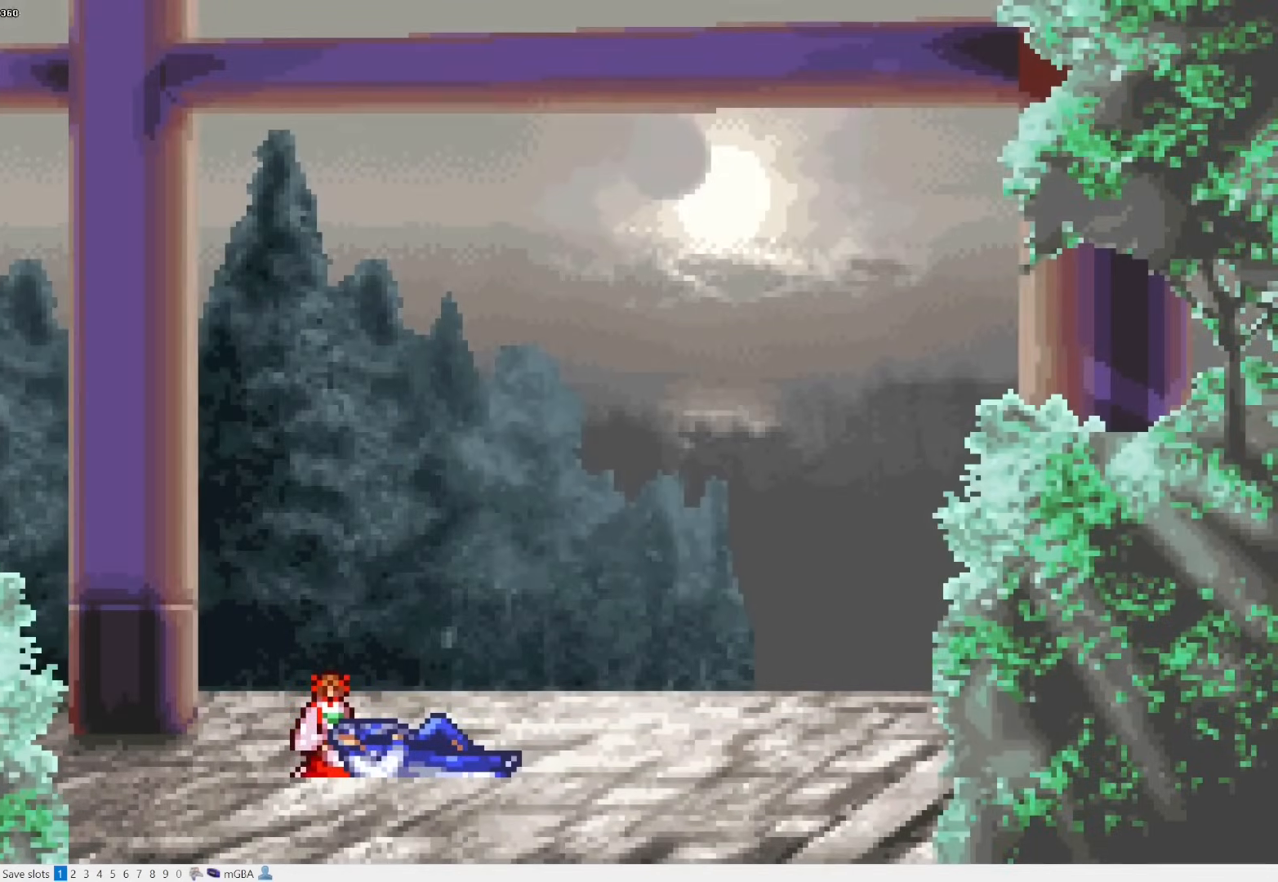
{"buttons": [], "events": [[83, "CROSS", "down"], [150, "CROSS", "up"], [250, "CROSS", "down"], [317, "CROSS", "up"], [417, "CROSS", "down"], [483, "CROSS", "up"]]}
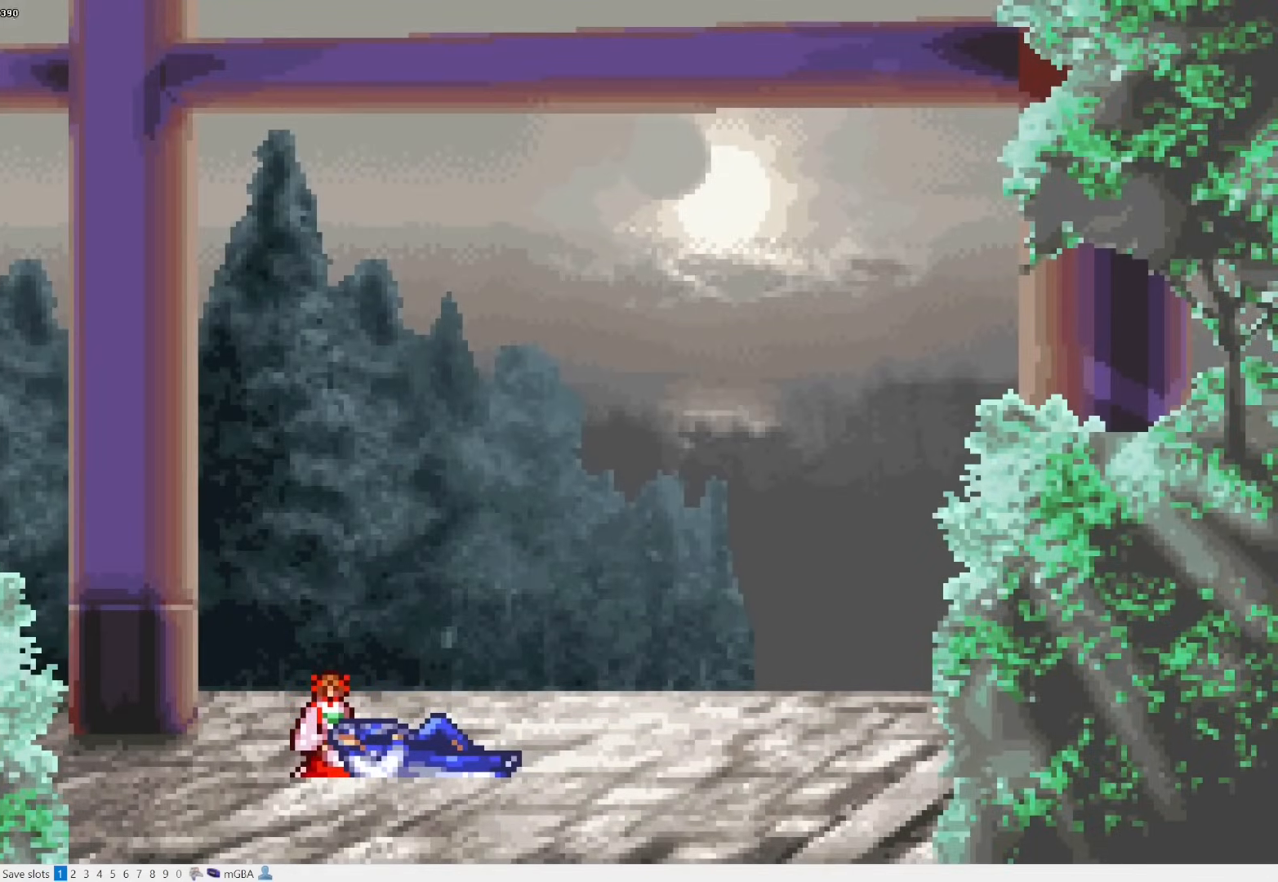
{"buttons": [], "events": [[83, "CROSS", "down"], [150, "CROSS", "up"], [233, "CROSS", "down"], [333, "CROSS", "up"], [383, "CROSS", "down"], [483, "CROSS", "up"]]}
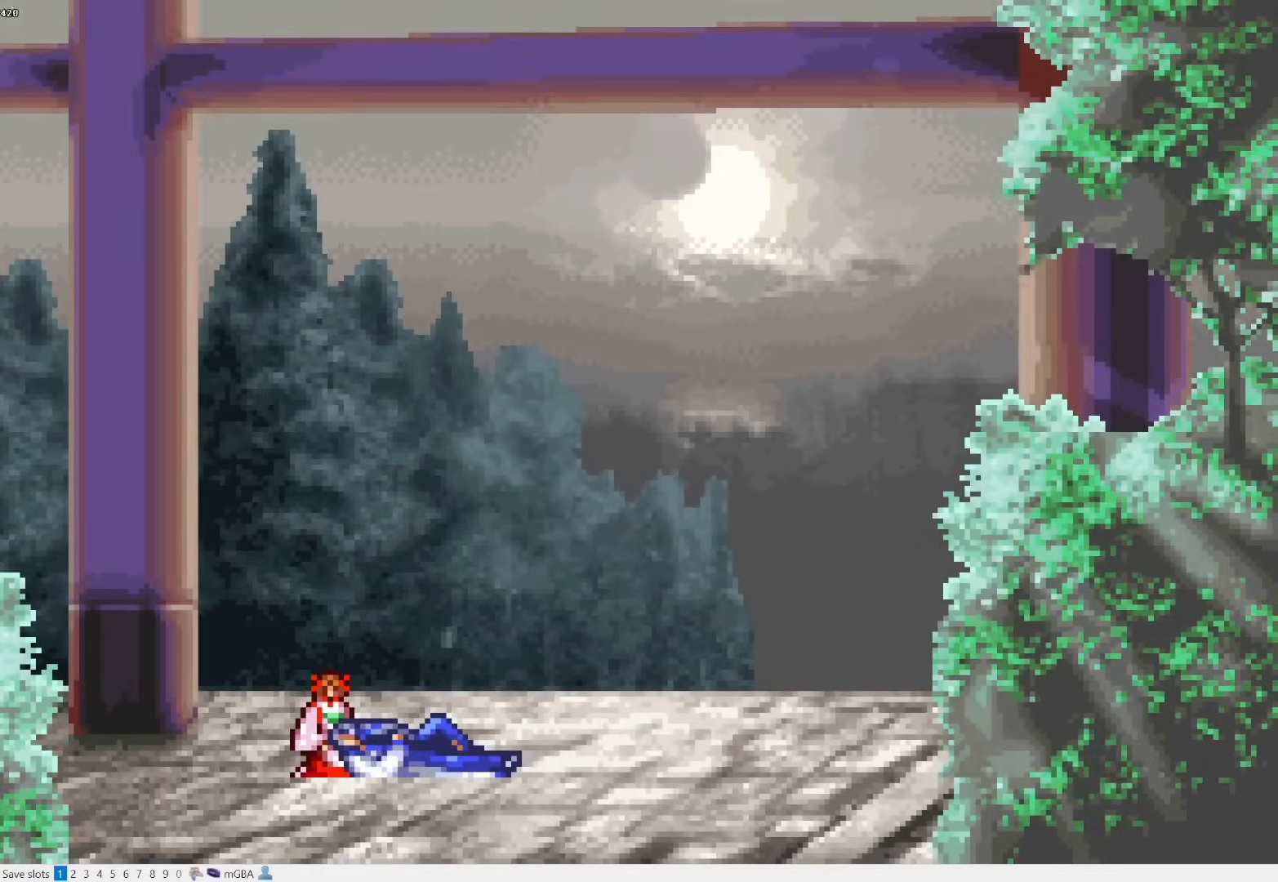
{"buttons": [], "events": [[50, "CROSS", "down"], [150, "CROSS", "up"], [233, "CROSS", "down"], [317, "CROSS", "up"], [383, "CROSS", "down"], [483, "CROSS", "up"]]}
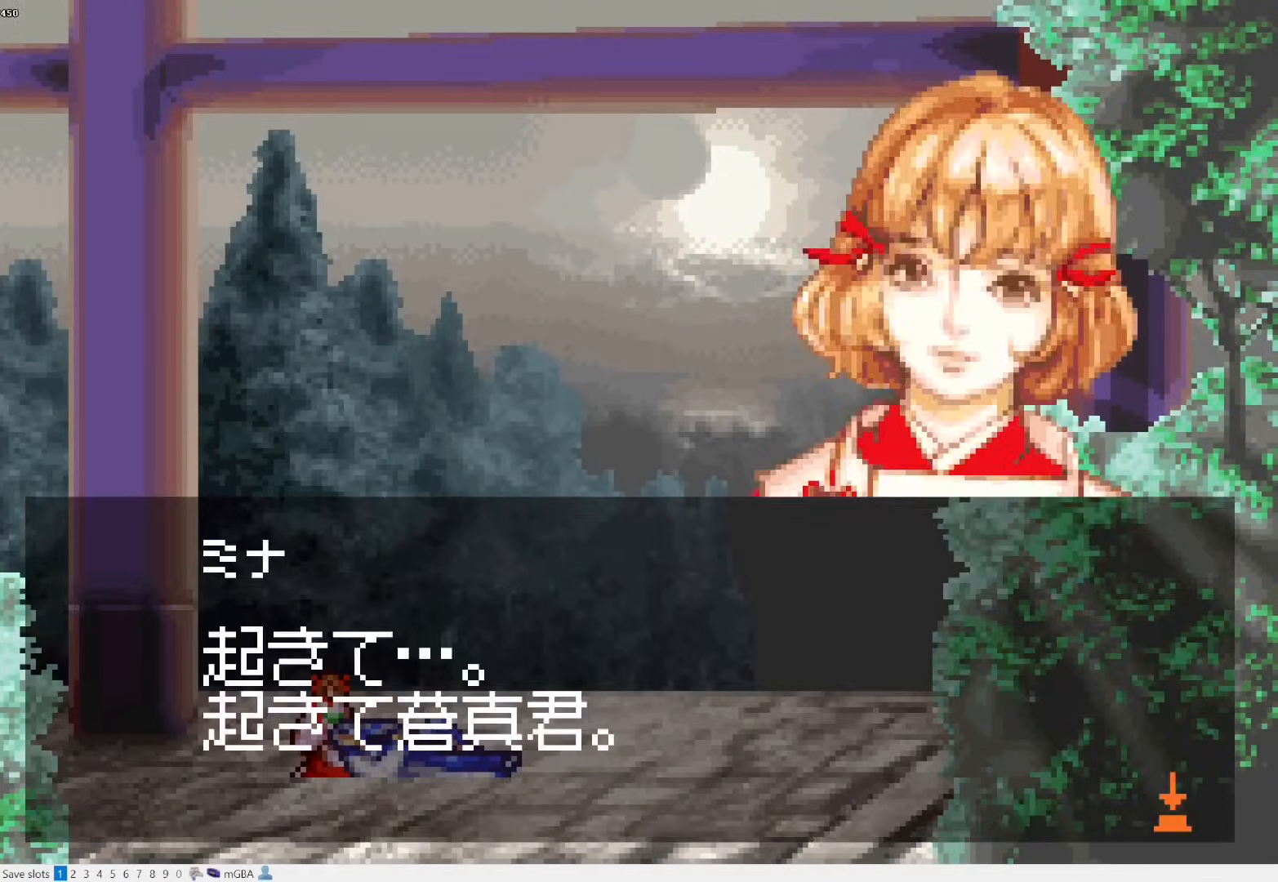
{"buttons": [], "events": [[67, "CROSS", "down"], [150, "CROSS", "up"], [217, "CROSS", "down"], [300, "CROSS", "up"], [383, "CROSS", "down"], [483, "CROSS", "up"]]}
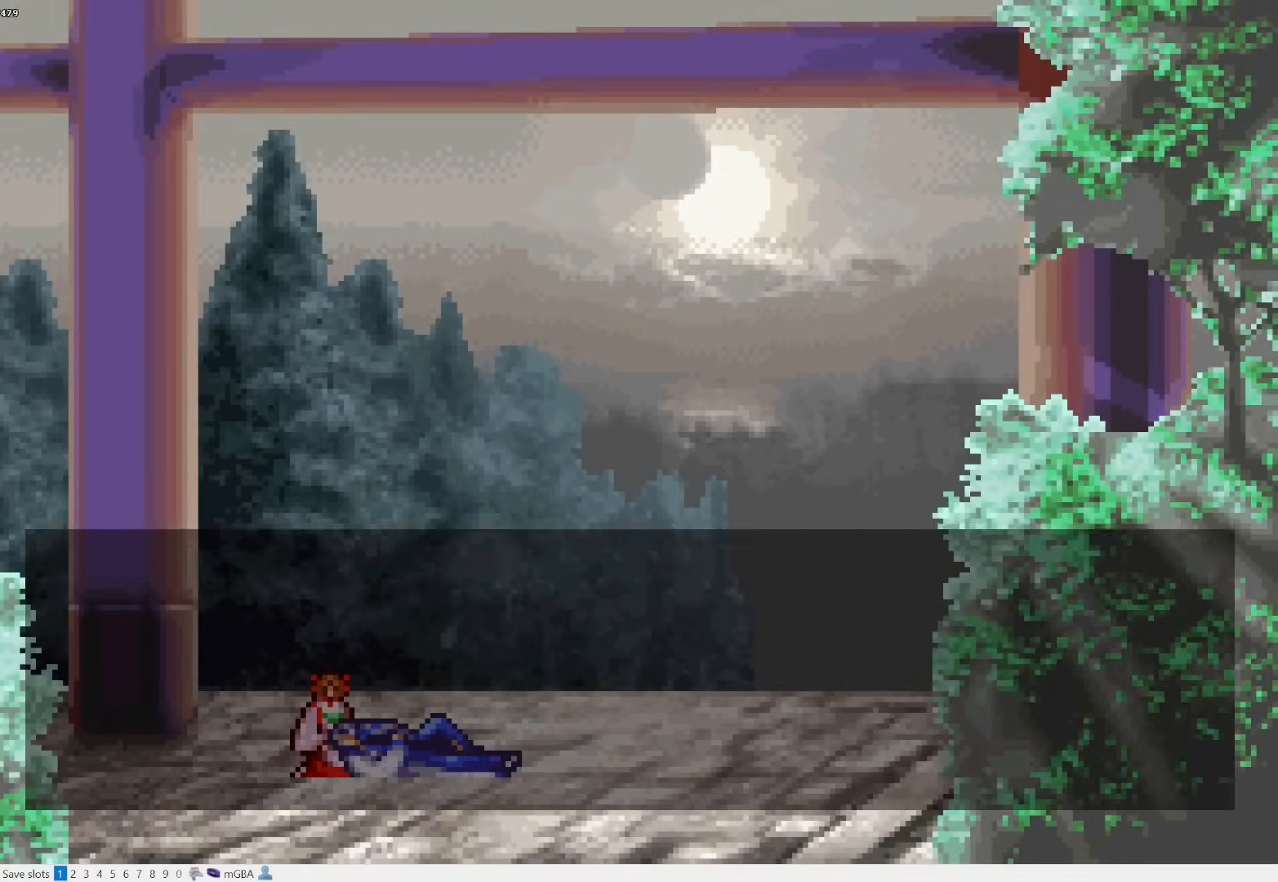
{"buttons": [], "events": [[33, "CROSS", "down"], [133, "CROSS", "up"], [200, "CROSS", "down"], [300, "CROSS", "up"], [367, "CROSS", "down"], [467, "CROSS", "up"]]}
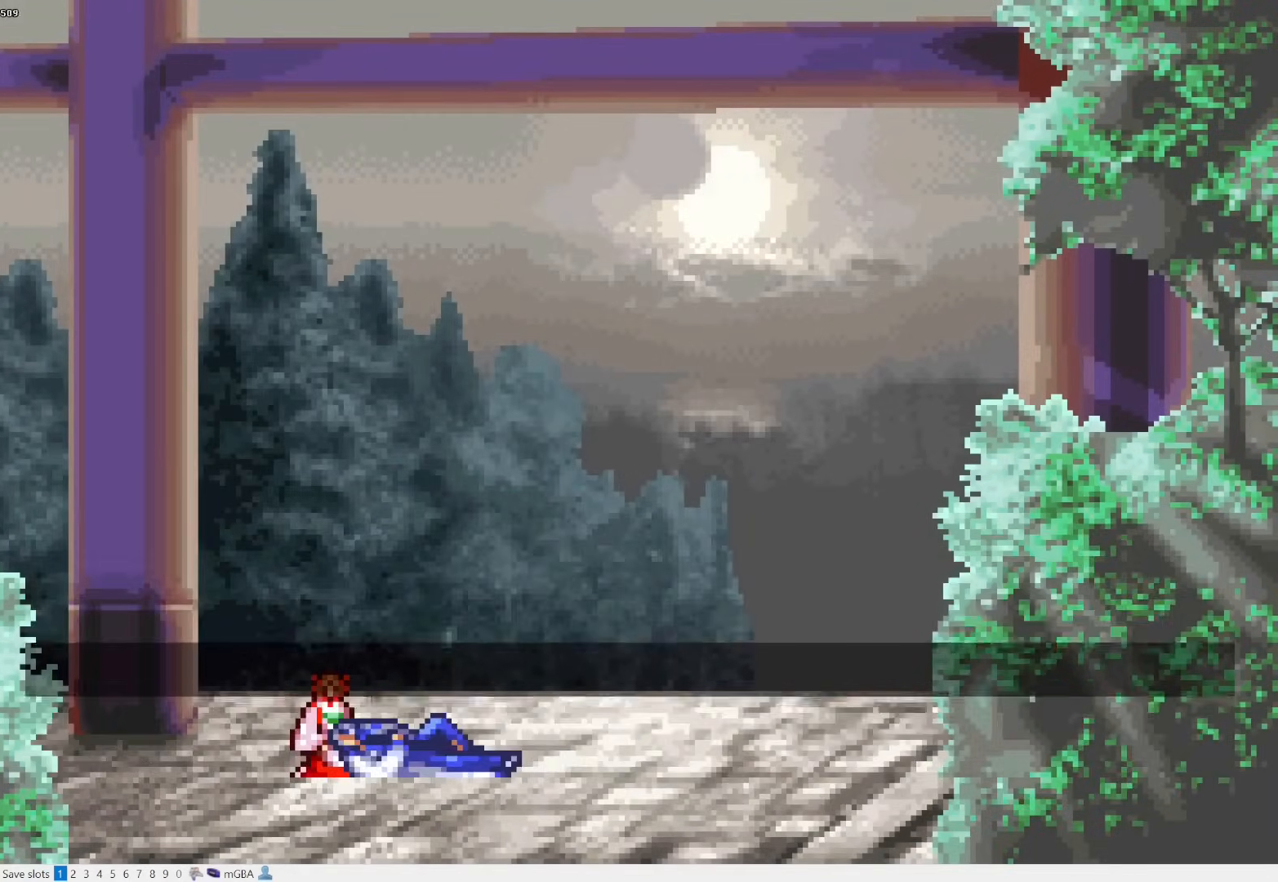
{"buttons": [], "events": [[33, "CROSS", "down"], [117, "CROSS", "up"], [183, "CROSS", "down"], [267, "CROSS", "up"], [383, "CROSS", "down"], [417, "CROSS", "up"]]}
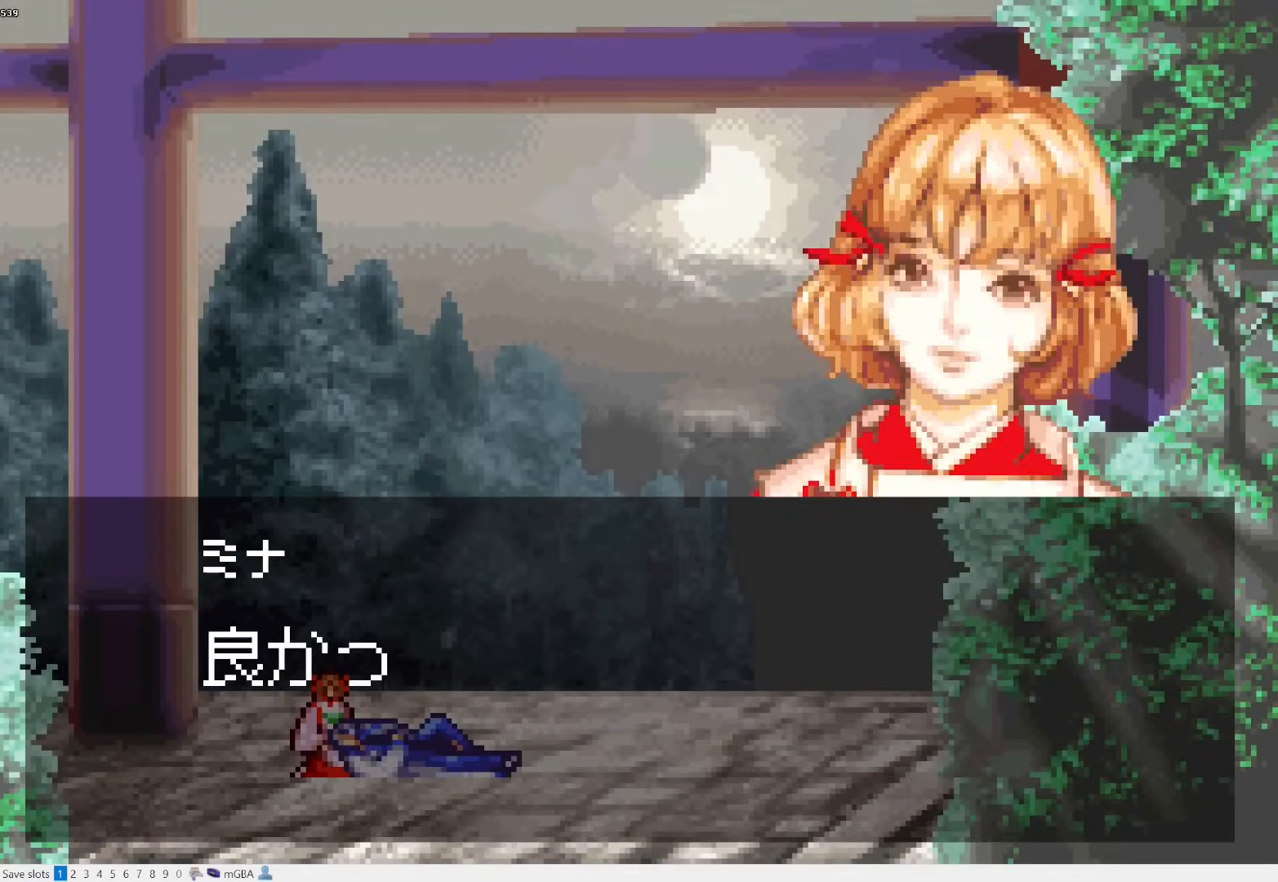
{"buttons": ["CROSS"], "events": [[17, "CROSS", "down"], [83, "CROSS", "up"], [183, "CROSS", "down"], [233, "CROSS", "up"], [333, "CROSS", "down"], [400, "CROSS", "up"], [500, "CROSS", "down"]]}
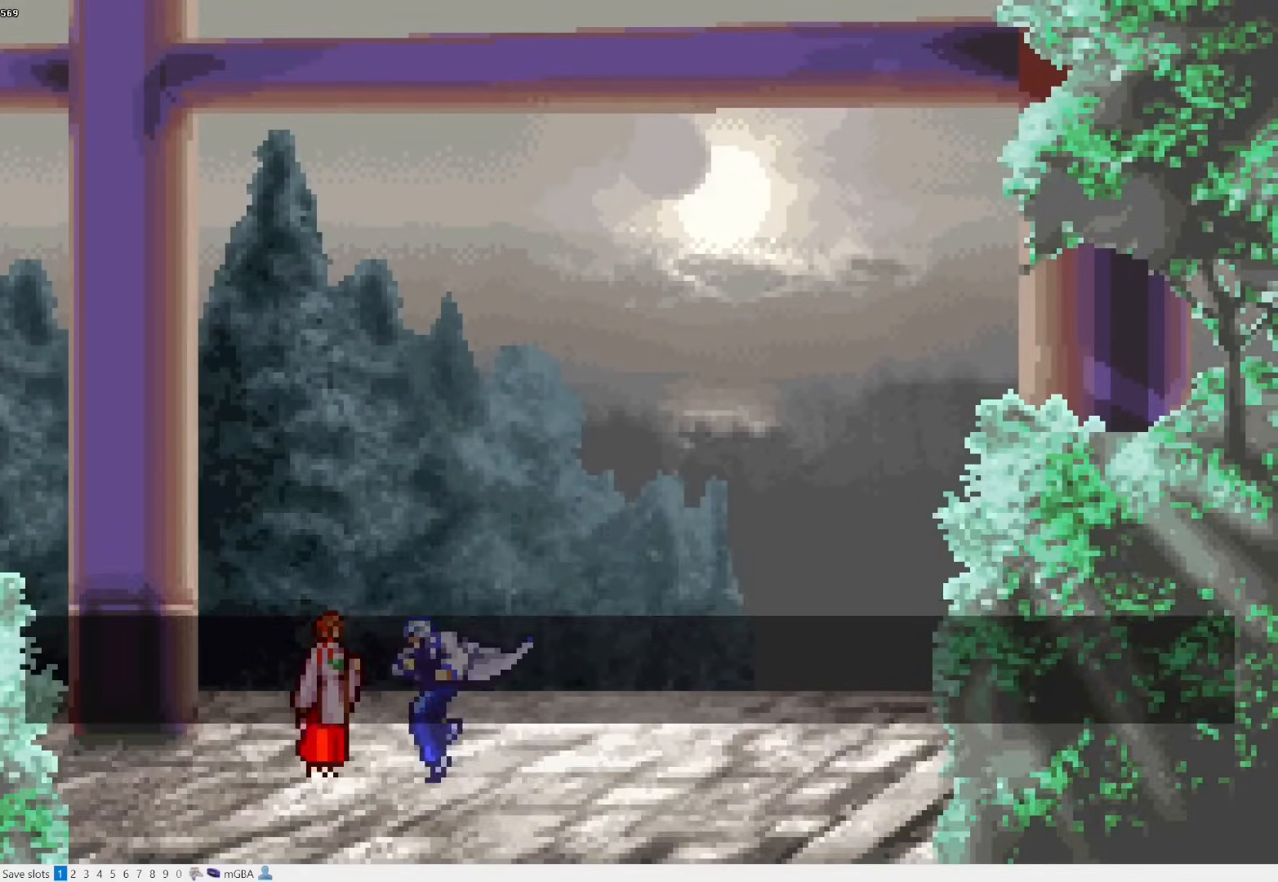
{"buttons": ["CROSS"], "events": [[67, "CROSS", "up"], [150, "CROSS", "down"], [250, "CROSS", "up"], [317, "CROSS", "down"], [433, "CROSS", "up"], [500, "CROSS", "down"]]}
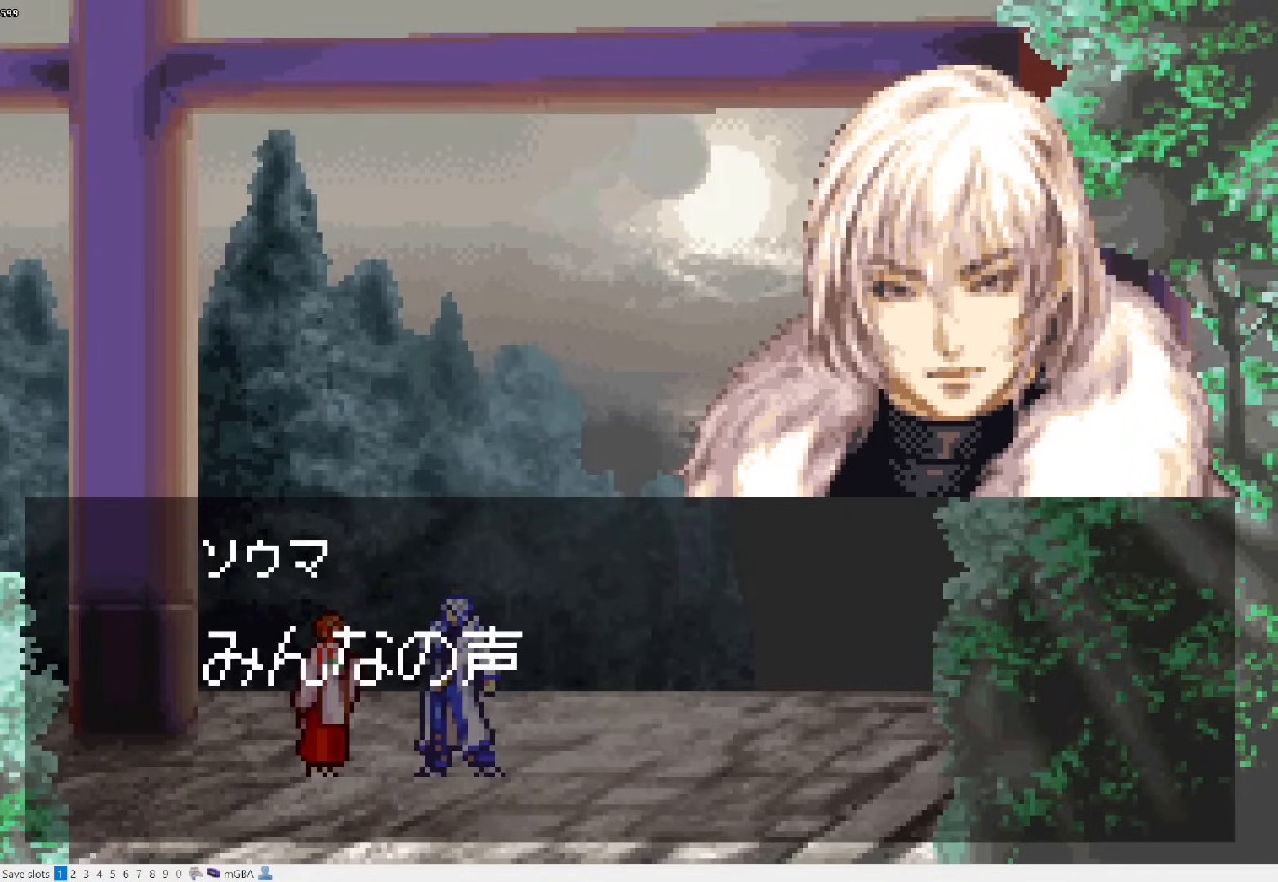
{"buttons": ["CROSS"], "events": [[83, "CROSS", "up"], [167, "CROSS", "down"], [233, "CROSS", "up"], [333, "CROSS", "down"], [400, "CROSS", "up"], [500, "CROSS", "down"]]}
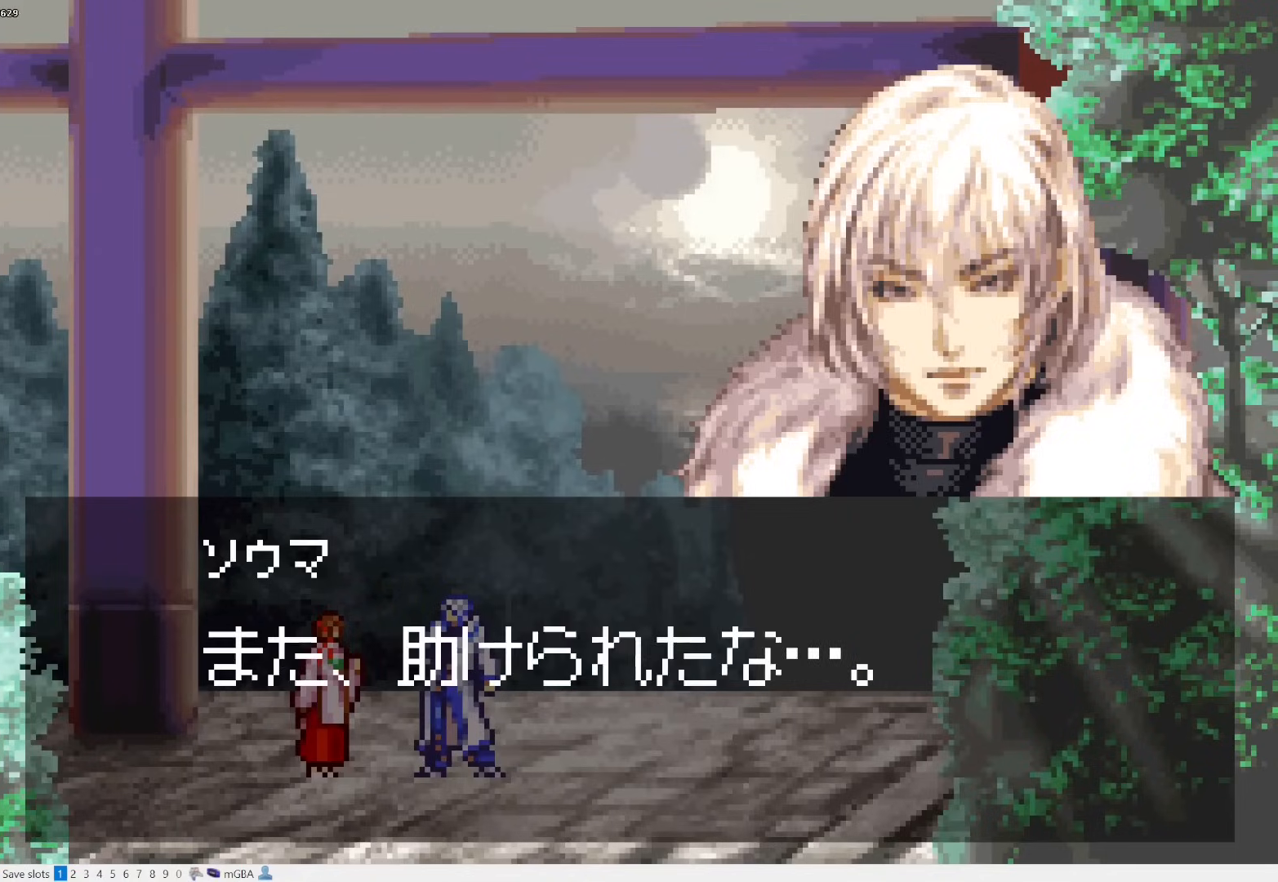
{"buttons": [], "events": [[83, "CROSS", "up"], [167, "CROSS", "down"], [233, "CROSS", "up"], [350, "CROSS", "down"], [417, "CROSS", "up"]]}
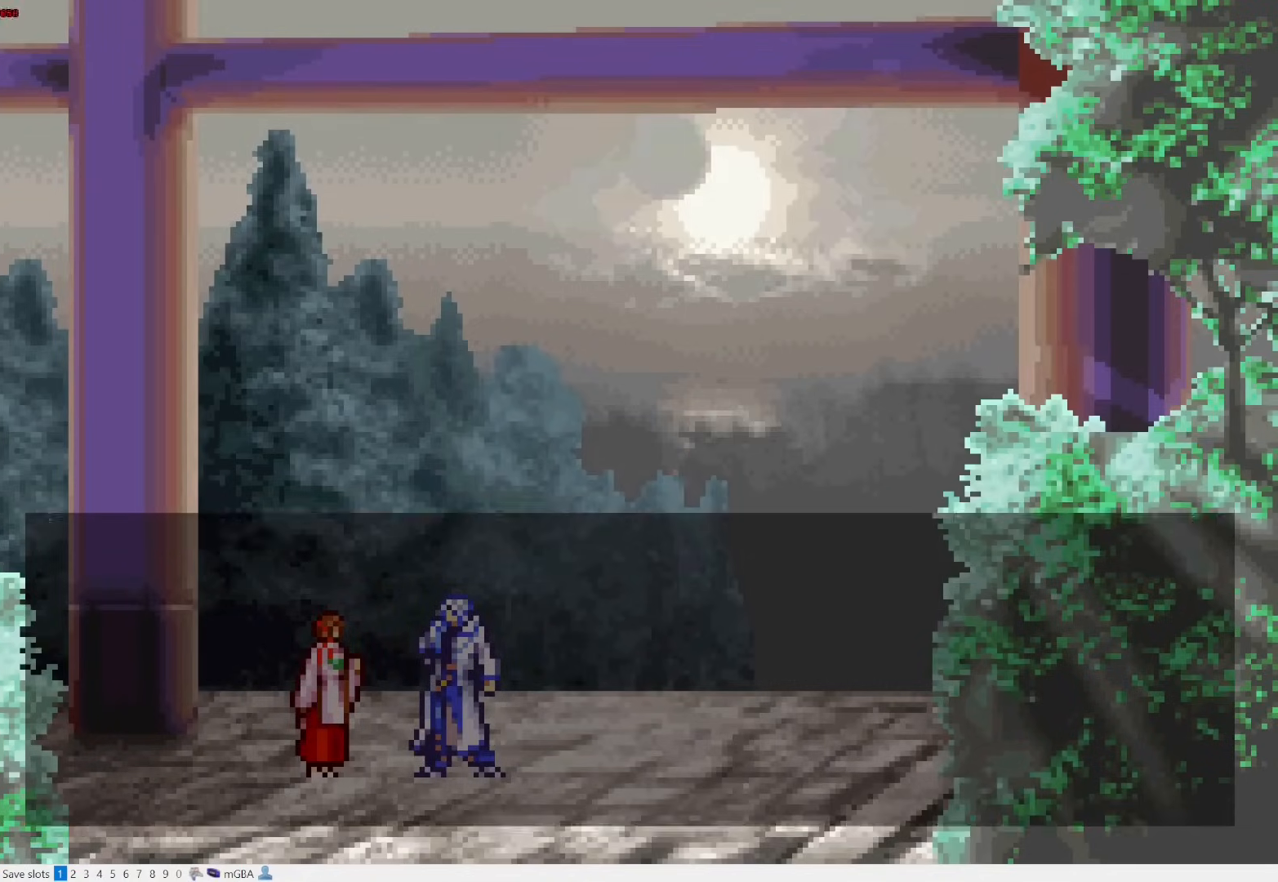
{"buttons": ["CROSS"], "events": [[17, "CROSS", "down"], [83, "CROSS", "up"], [200, "CROSS", "down"], [233, "CROSS", "up"], [333, "CROSS", "down"], [400, "CROSS", "up"], [500, "CROSS", "down"]]}
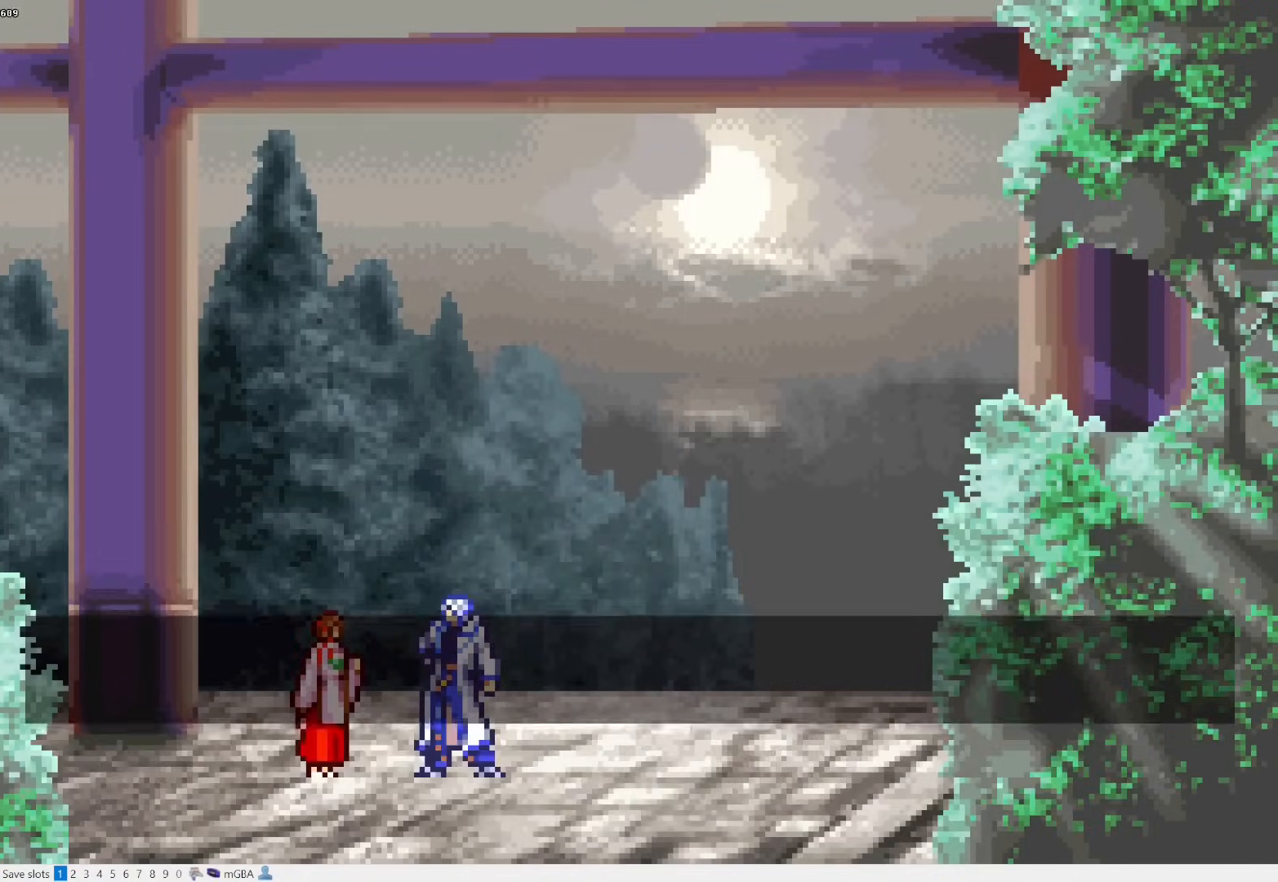
{"buttons": ["CROSS"], "events": [[67, "CROSS", "up"], [167, "CROSS", "down"], [233, "CROSS", "up"], [317, "CROSS", "down"], [400, "CROSS", "up"], [500, "CROSS", "down"]]}
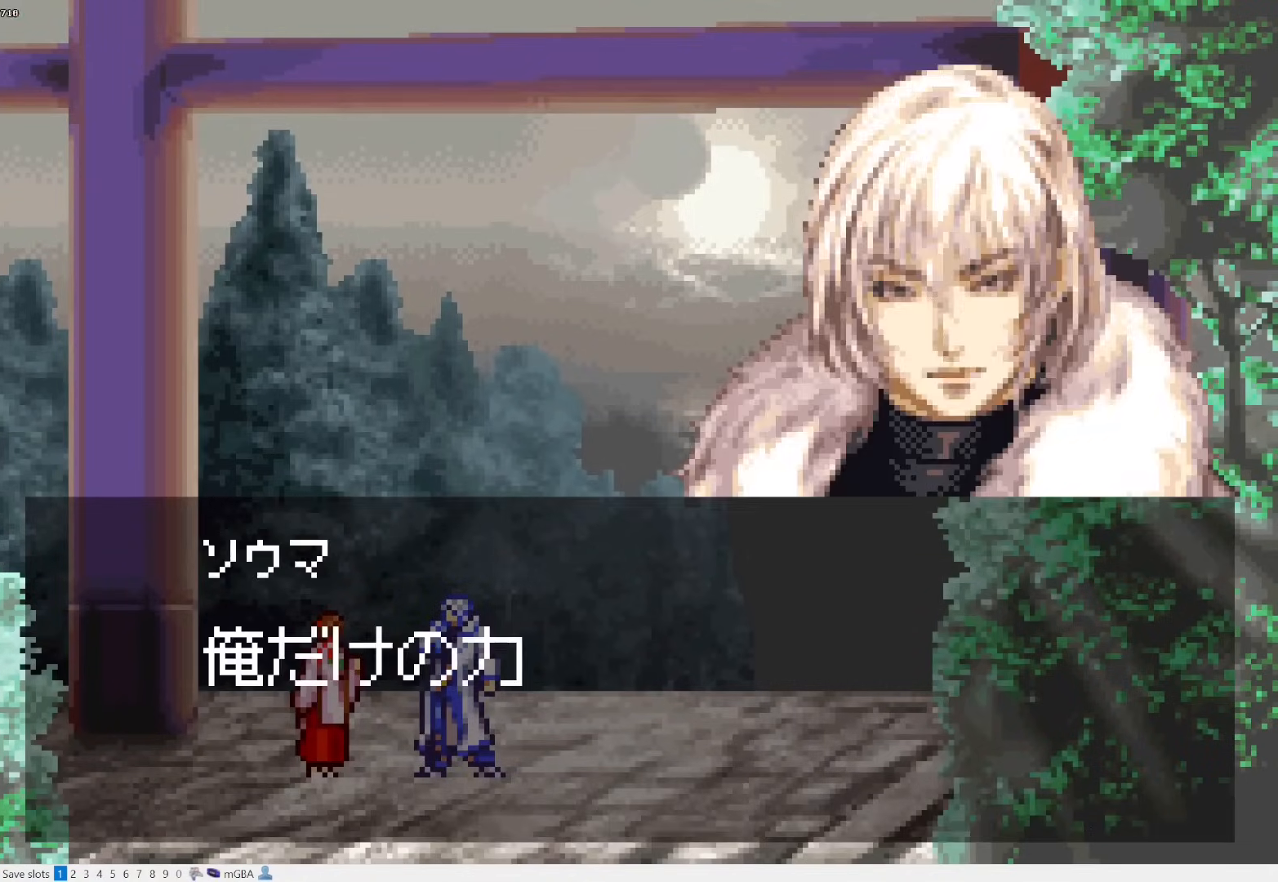
{"buttons": ["CROSS"], "events": [[50, "CROSS", "up"], [150, "CROSS", "down"], [217, "CROSS", "up"], [350, "CROSS", "down"], [400, "CROSS", "up"], [467, "CROSS", "down"]]}
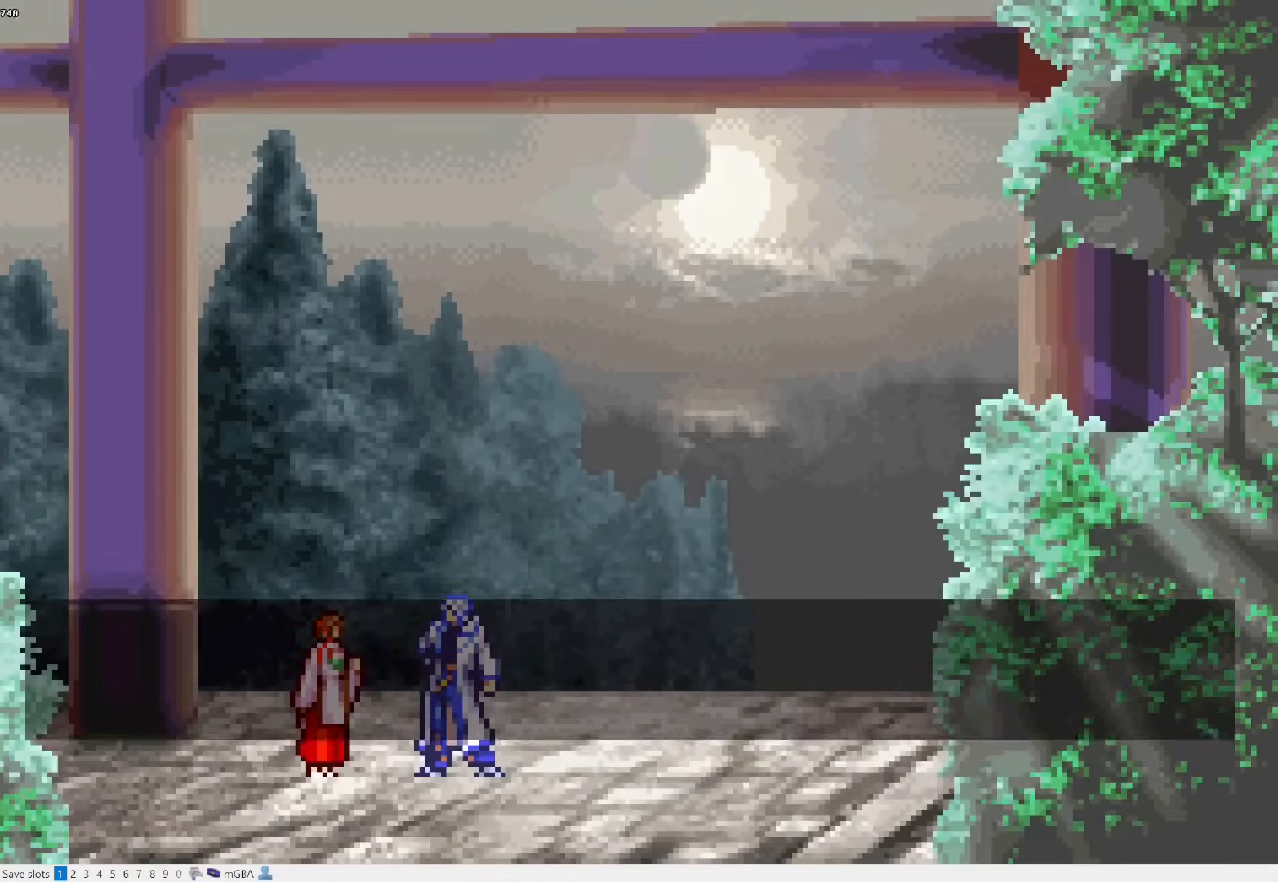
{"buttons": ["CROSS"], "events": [[50, "CROSS", "up"], [133, "CROSS", "down"], [200, "CROSS", "up"], [283, "CROSS", "down"], [367, "CROSS", "up"], [450, "CROSS", "down"]]}
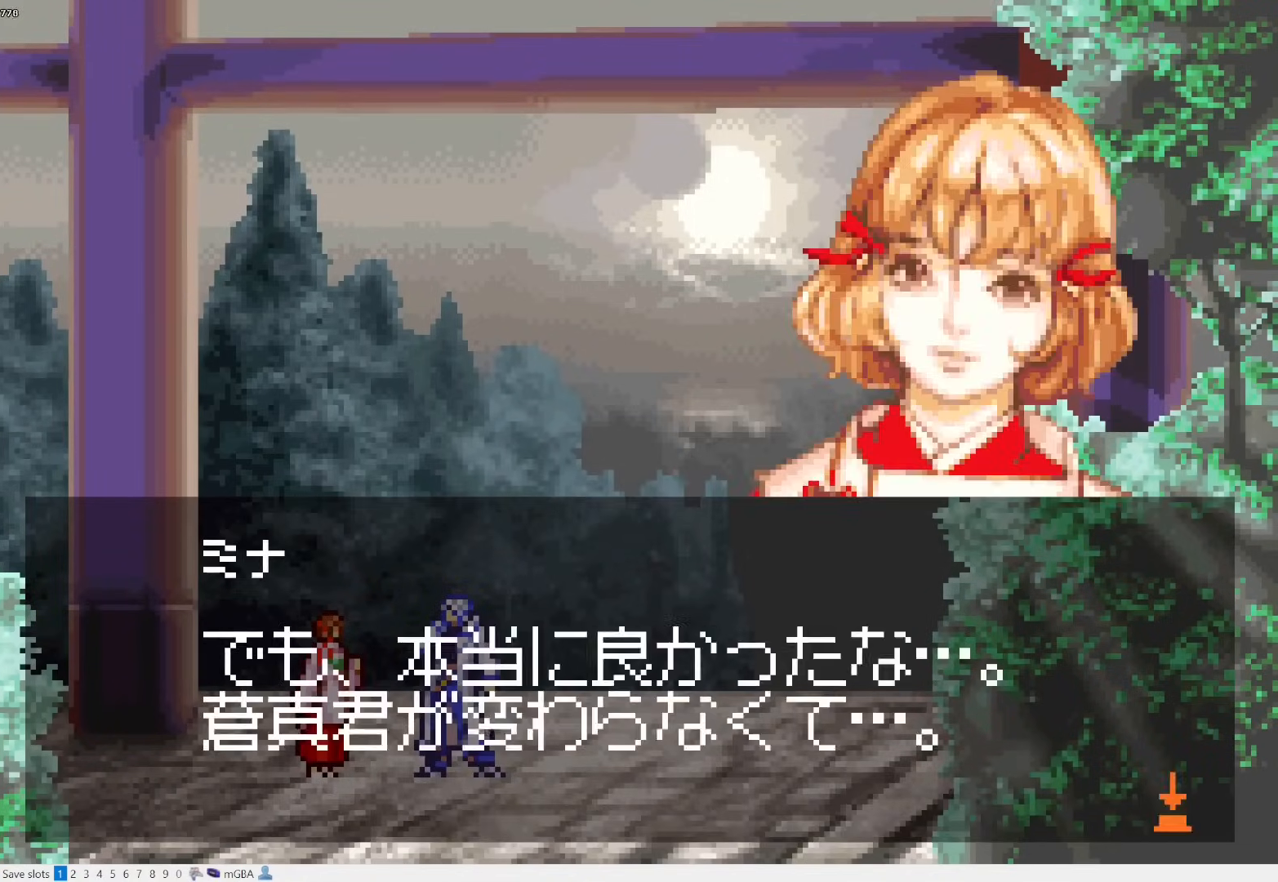
{"buttons": ["CROSS"], "events": [[17, "CROSS", "up"], [117, "CROSS", "down"], [183, "CROSS", "up"], [267, "CROSS", "down"], [367, "CROSS", "up"], [450, "CROSS", "down"]]}
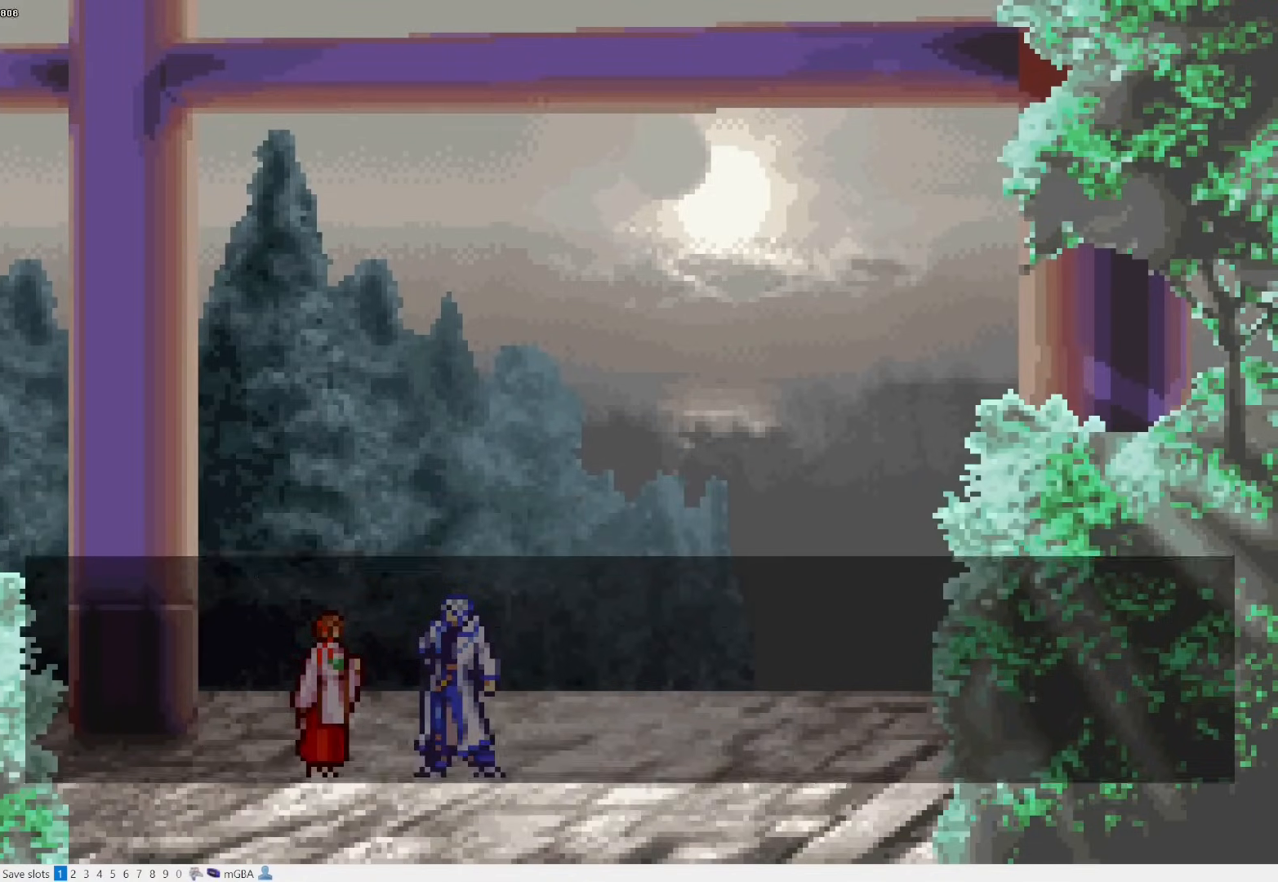
{"buttons": ["CROSS"], "events": [[17, "CROSS", "up"], [100, "CROSS", "down"], [183, "CROSS", "up"], [283, "CROSS", "down"], [333, "CROSS", "up"], [433, "CROSS", "down"]]}
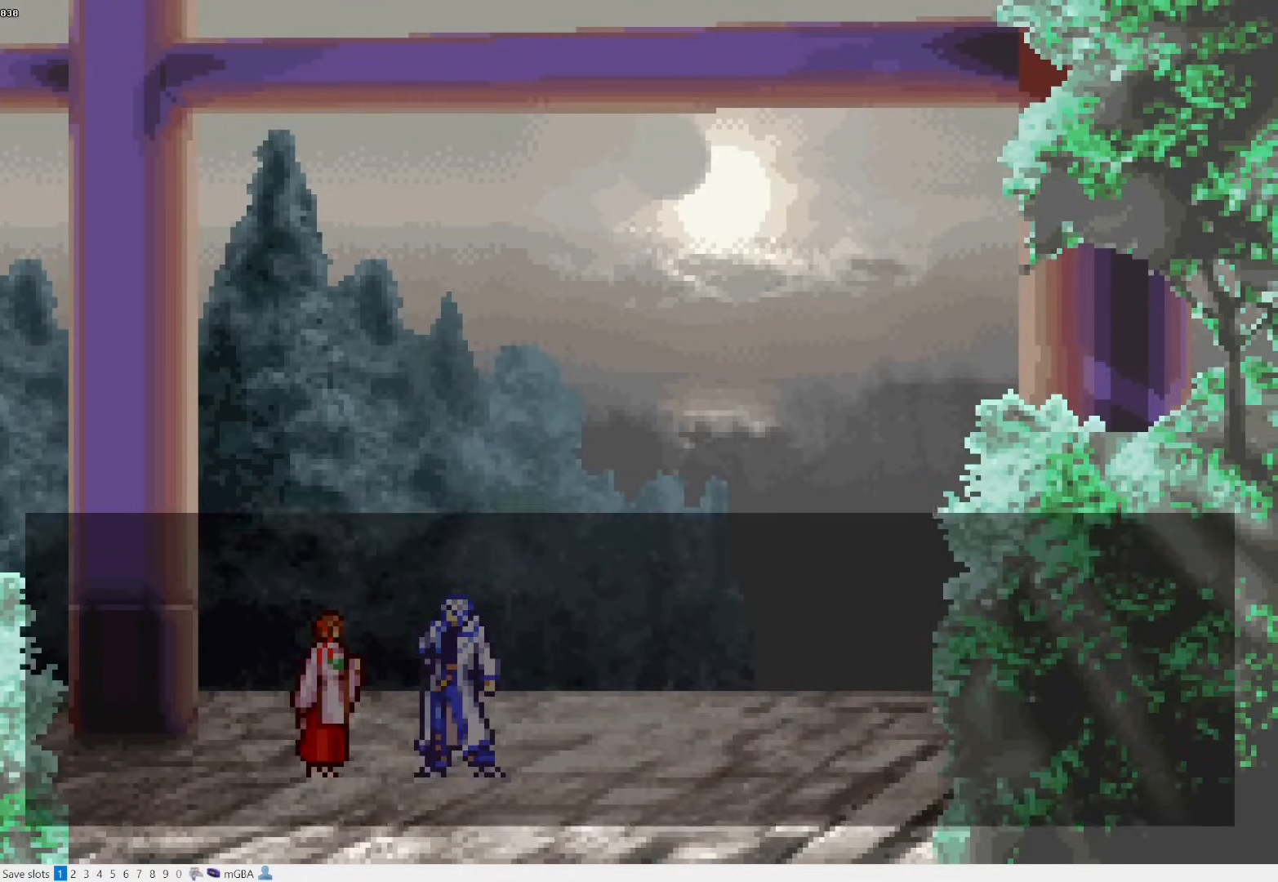
{"buttons": ["CROSS"], "events": [[17, "CROSS", "up"], [117, "CROSS", "down"], [200, "CROSS", "up"], [283, "CROSS", "down"], [333, "CROSS", "up"], [433, "CROSS", "down"]]}
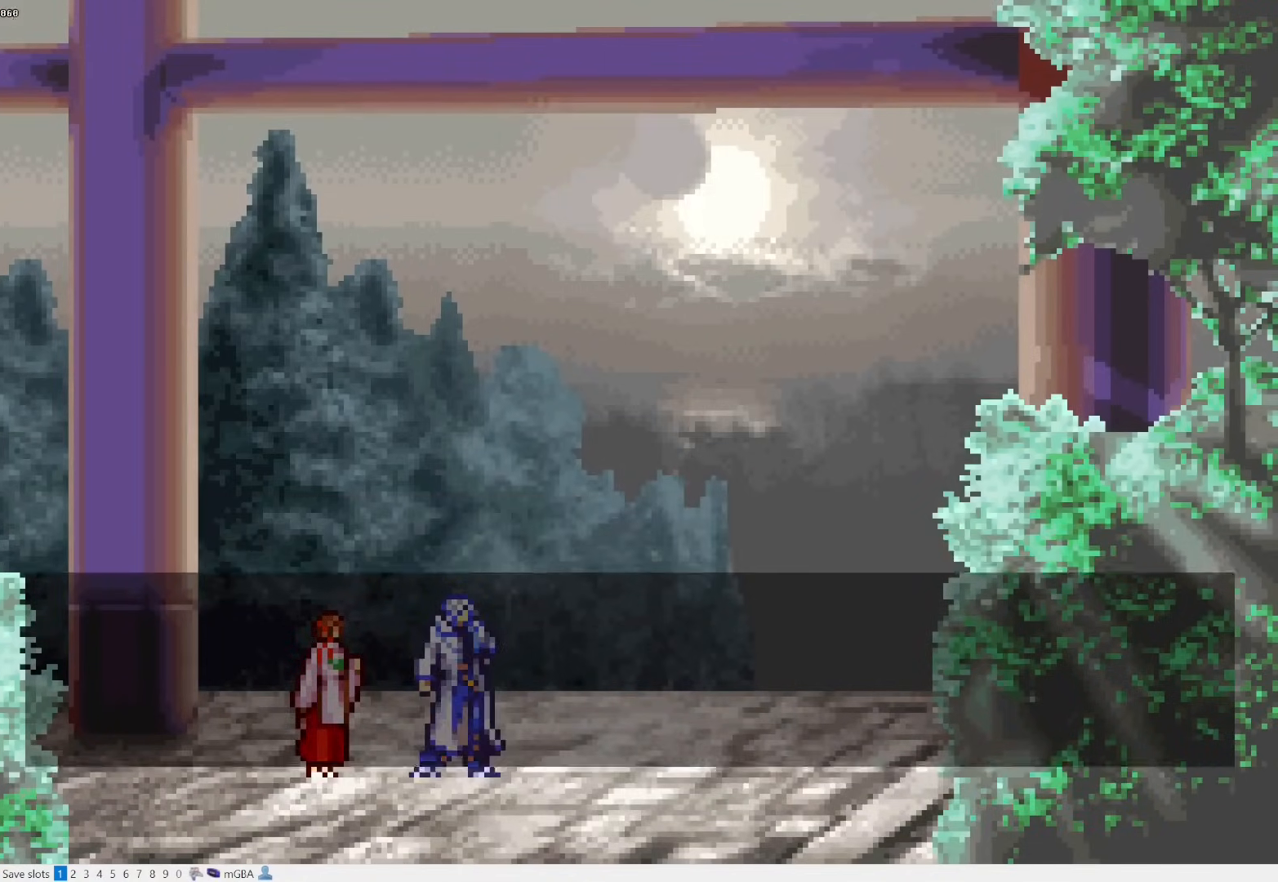
{"buttons": [], "events": [[17, "CROSS", "up"], [100, "CROSS", "down"], [183, "CROSS", "up"], [267, "CROSS", "down"], [333, "CROSS", "up"], [433, "CROSS", "down"], [500, "CROSS", "up"]]}
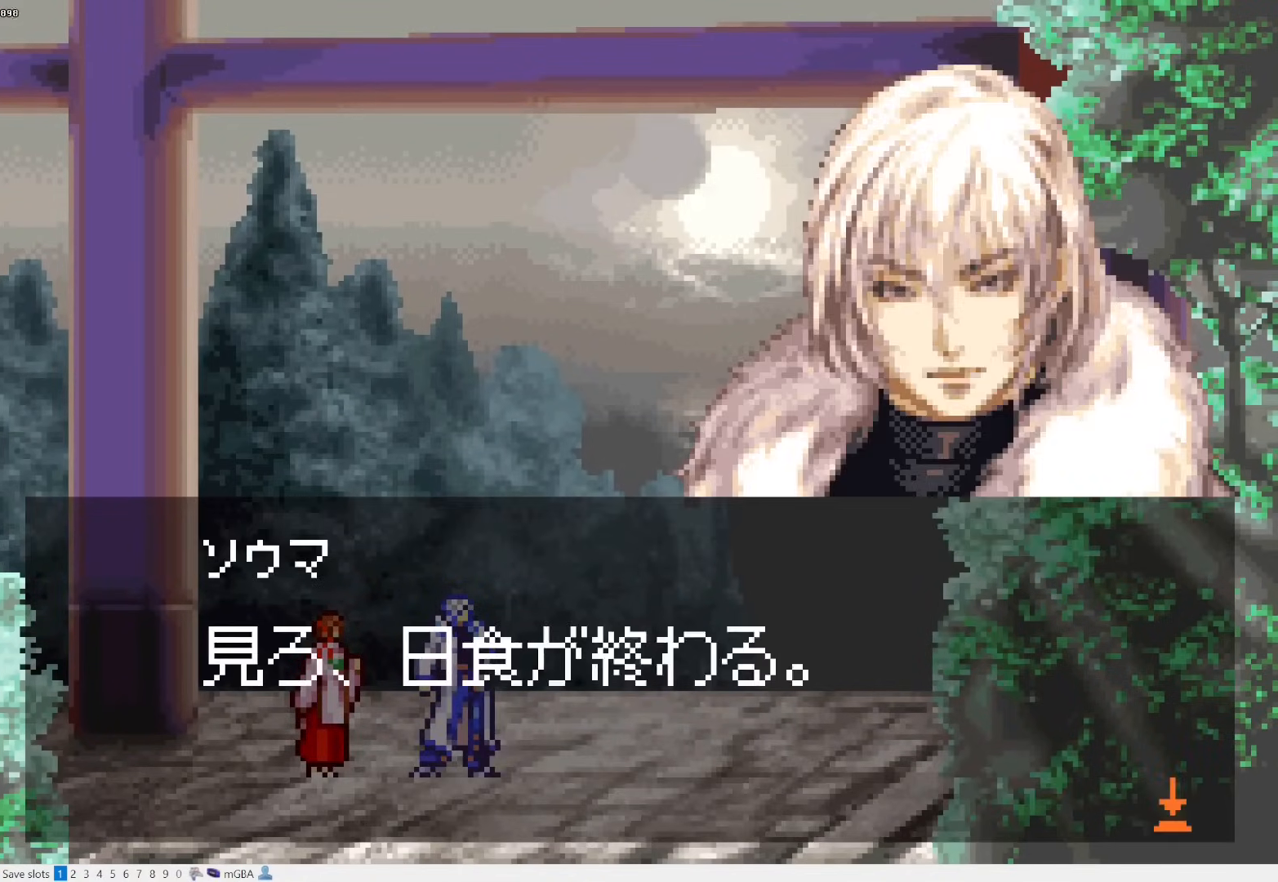
{"buttons": [], "events": [[100, "CROSS", "down"], [183, "CROSS", "up"]]}